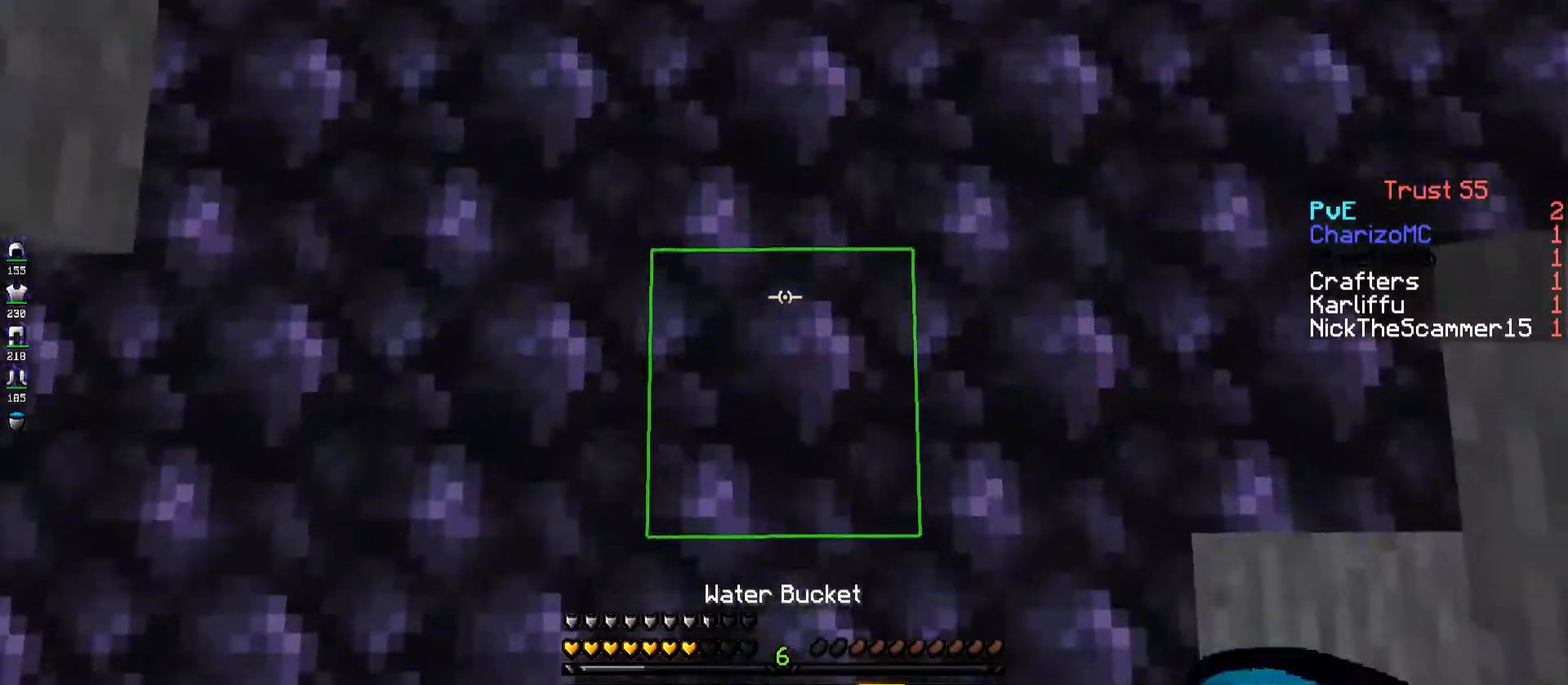
Gameplay with keyboard; each line is a JSON object with the keys held at the frame after it. "events" lists presses ("down") and releases ("up") of "a", "d", "s", "space" and "w" between this image and that frame as [ms after this image, input, new state], when the widget could be followed in between. No other keys are recorded. Mouse input is not recorded.
{"keys": ["d", "w"], "events": [[167, "d", "down"]]}
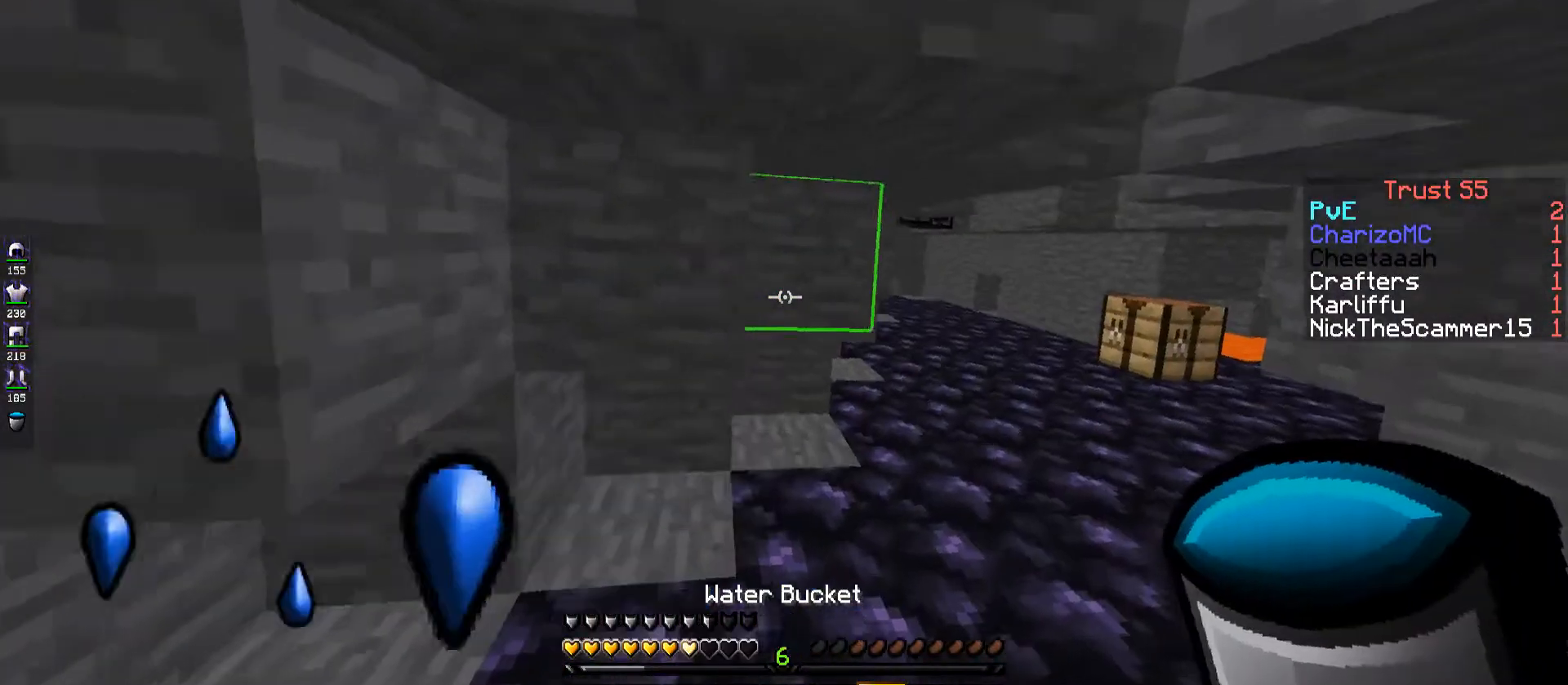
{"keys": ["d", "s"], "events": [[117, "w", "up"], [267, "s", "down"]]}
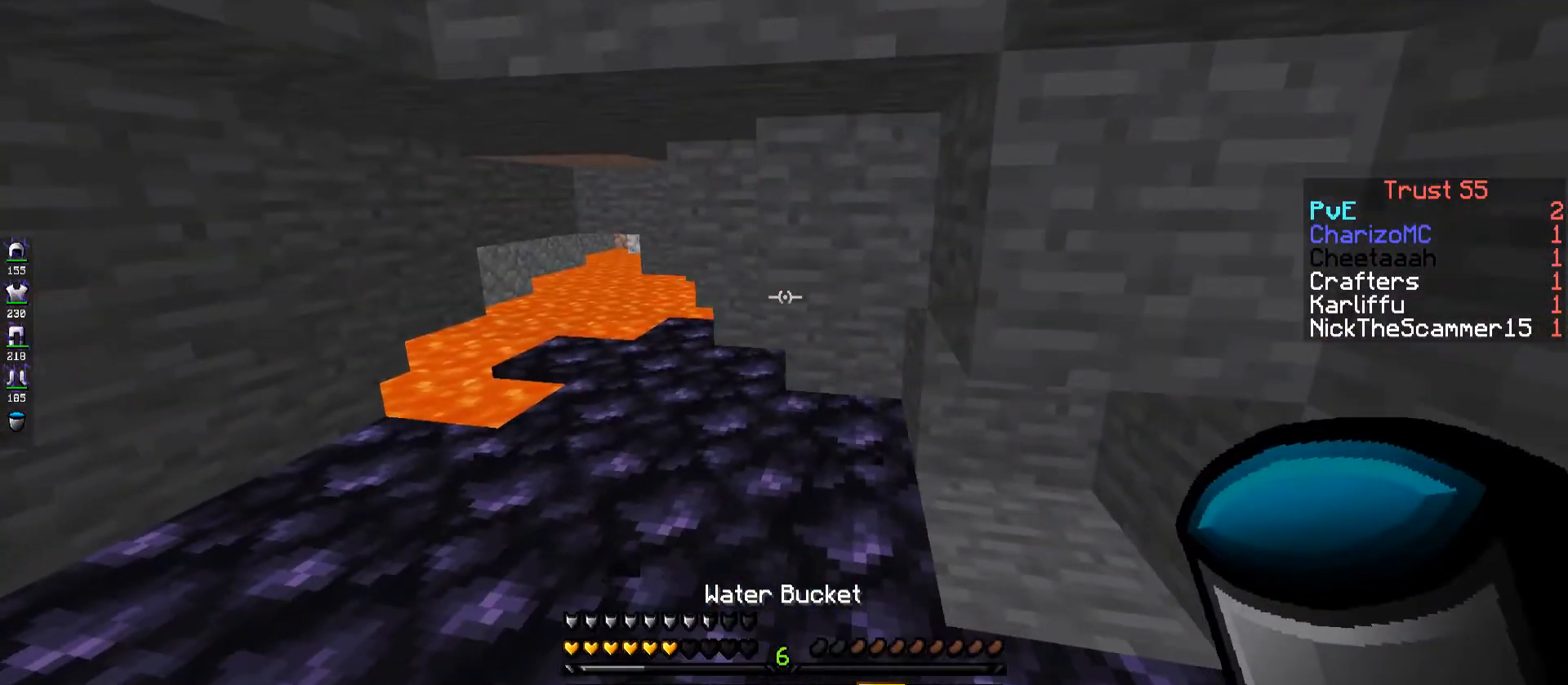
{"keys": ["d", "w"], "events": [[267, "s", "up"], [350, "w", "down"]]}
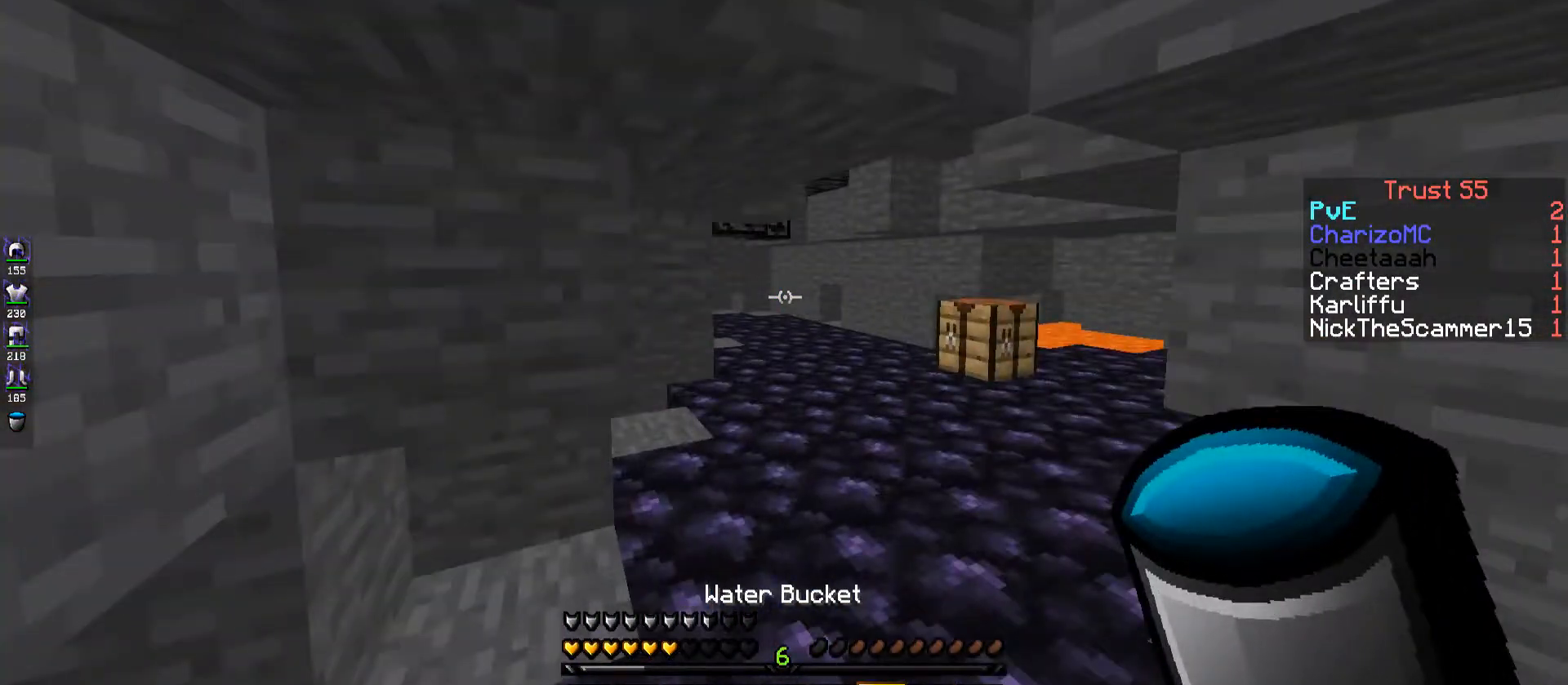
{"keys": ["w"], "events": [[367, "d", "up"]]}
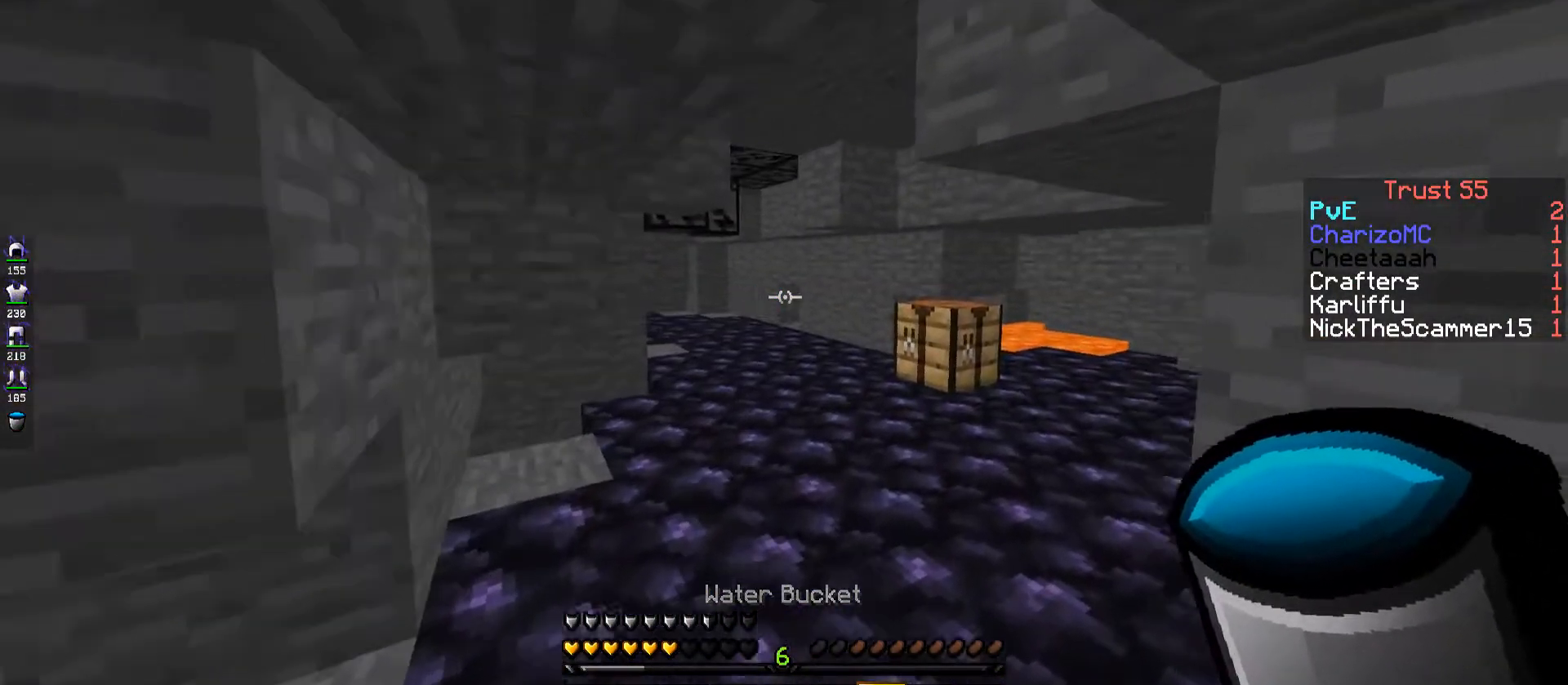
{"keys": ["a", "w"], "events": [[201, "a", "down"]]}
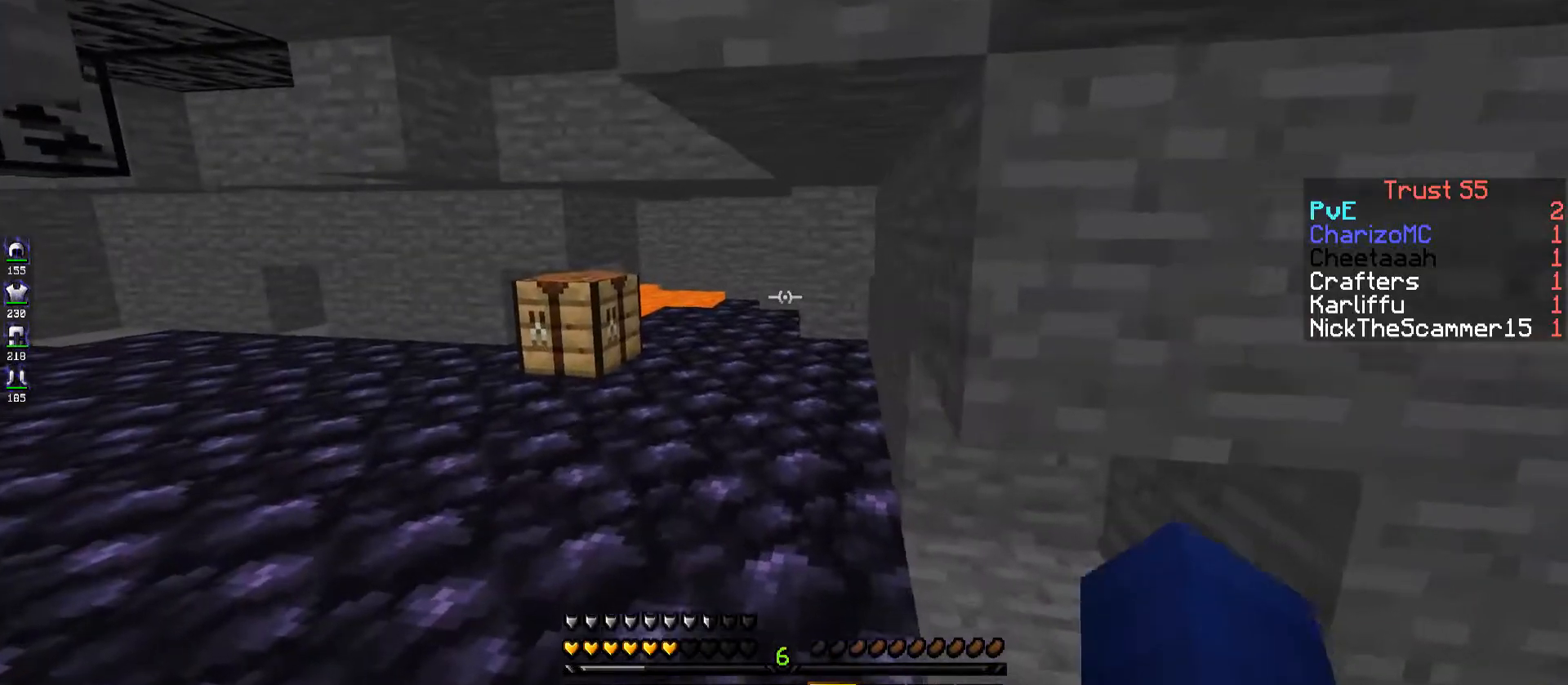
{"keys": ["w"], "events": [[484, "a", "up"]]}
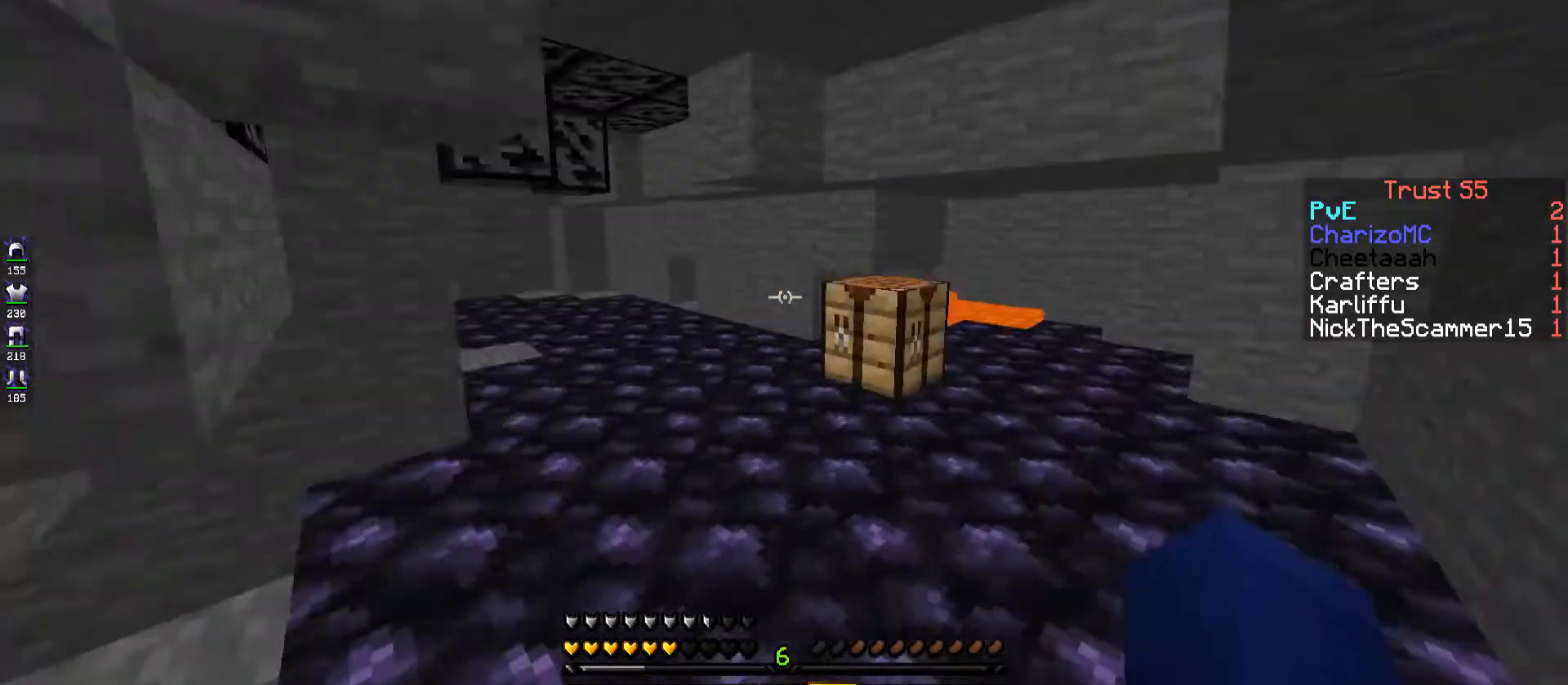
{"keys": ["d", "w"], "events": [[17, "d", "down"]]}
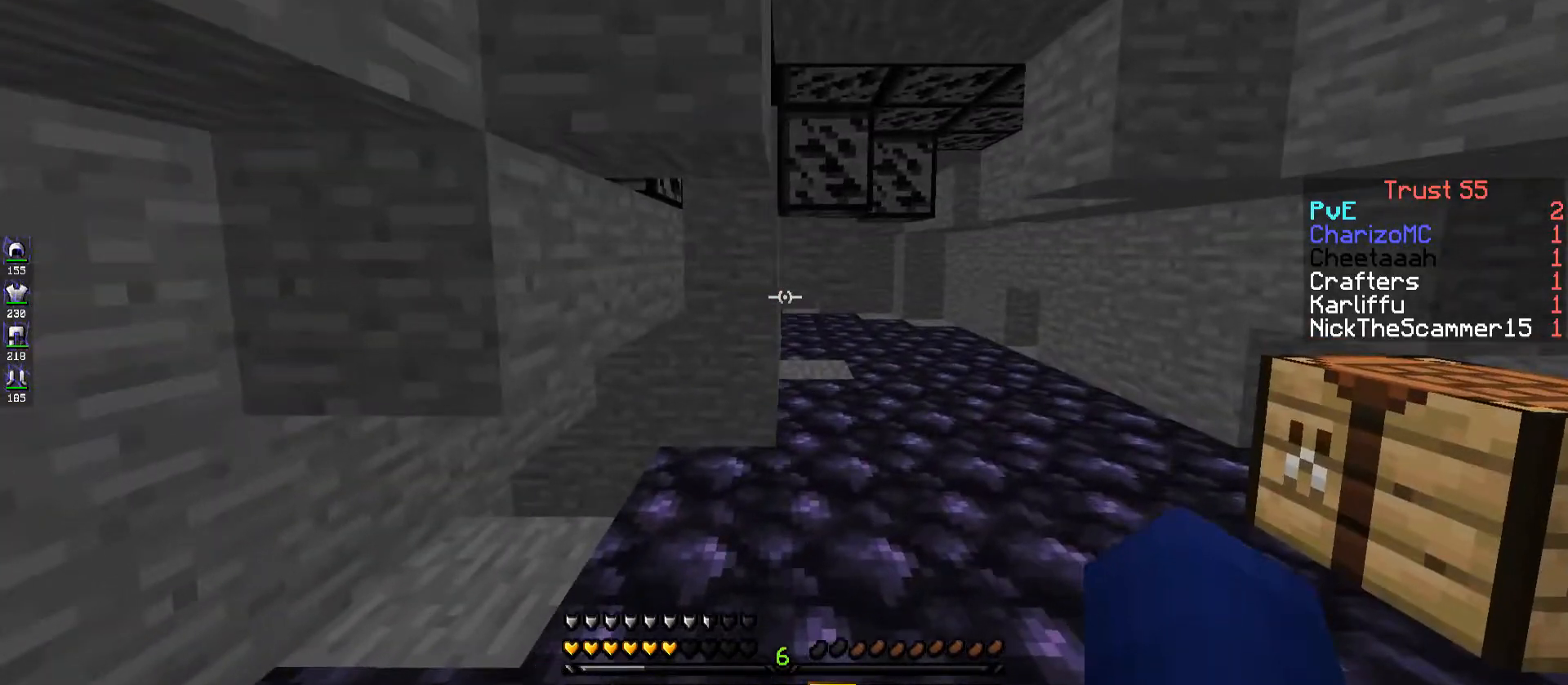
{"keys": [], "events": [[184, "d", "up"], [350, "w", "up"]]}
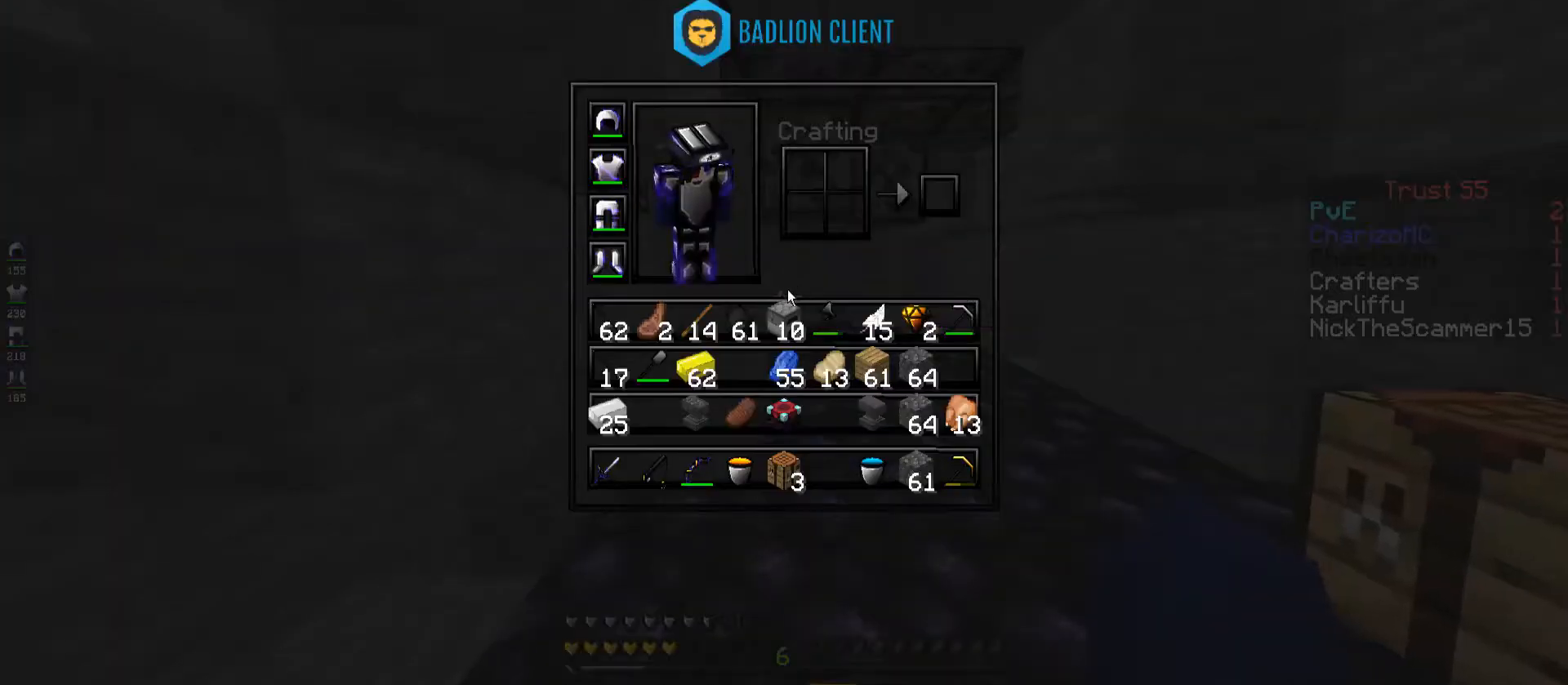
{"keys": [], "events": []}
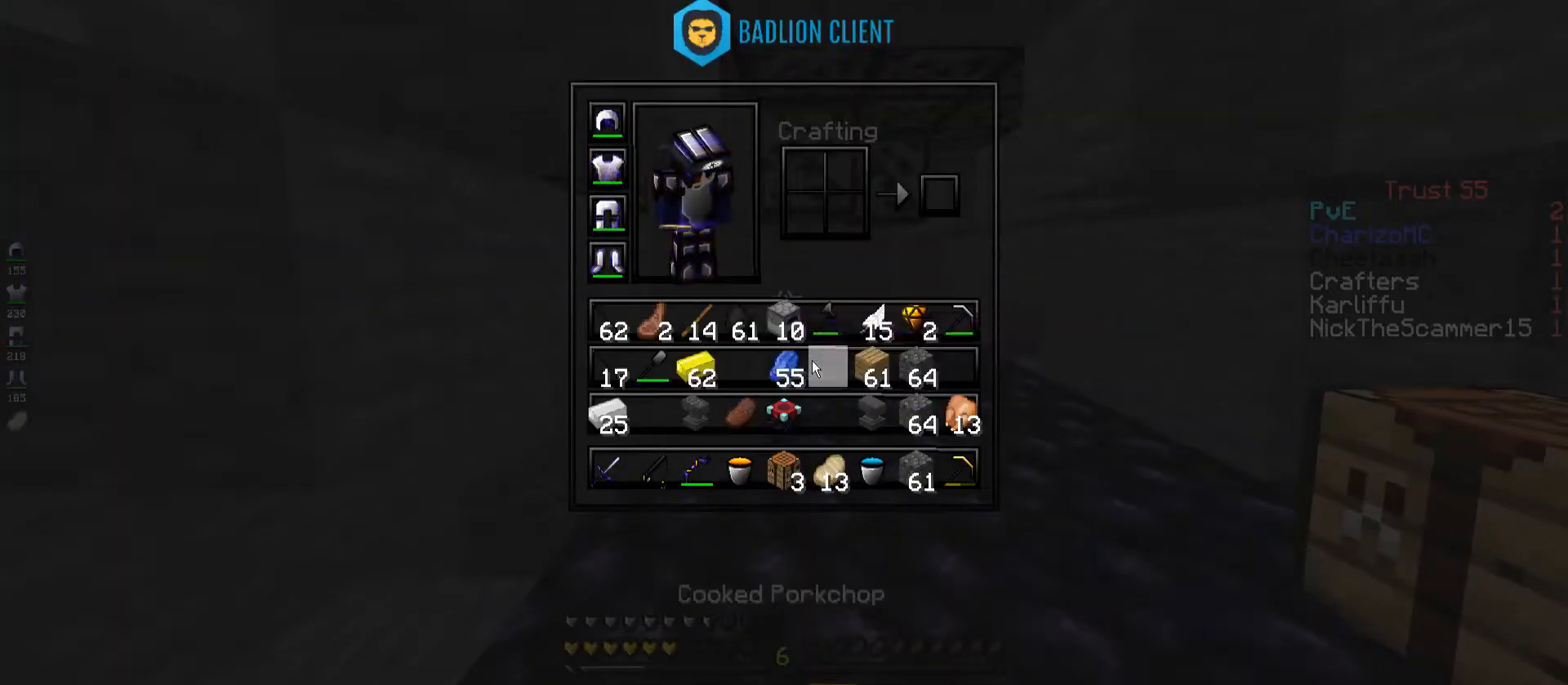
{"keys": ["d", "w"], "events": [[217, "w", "down"], [367, "d", "down"]]}
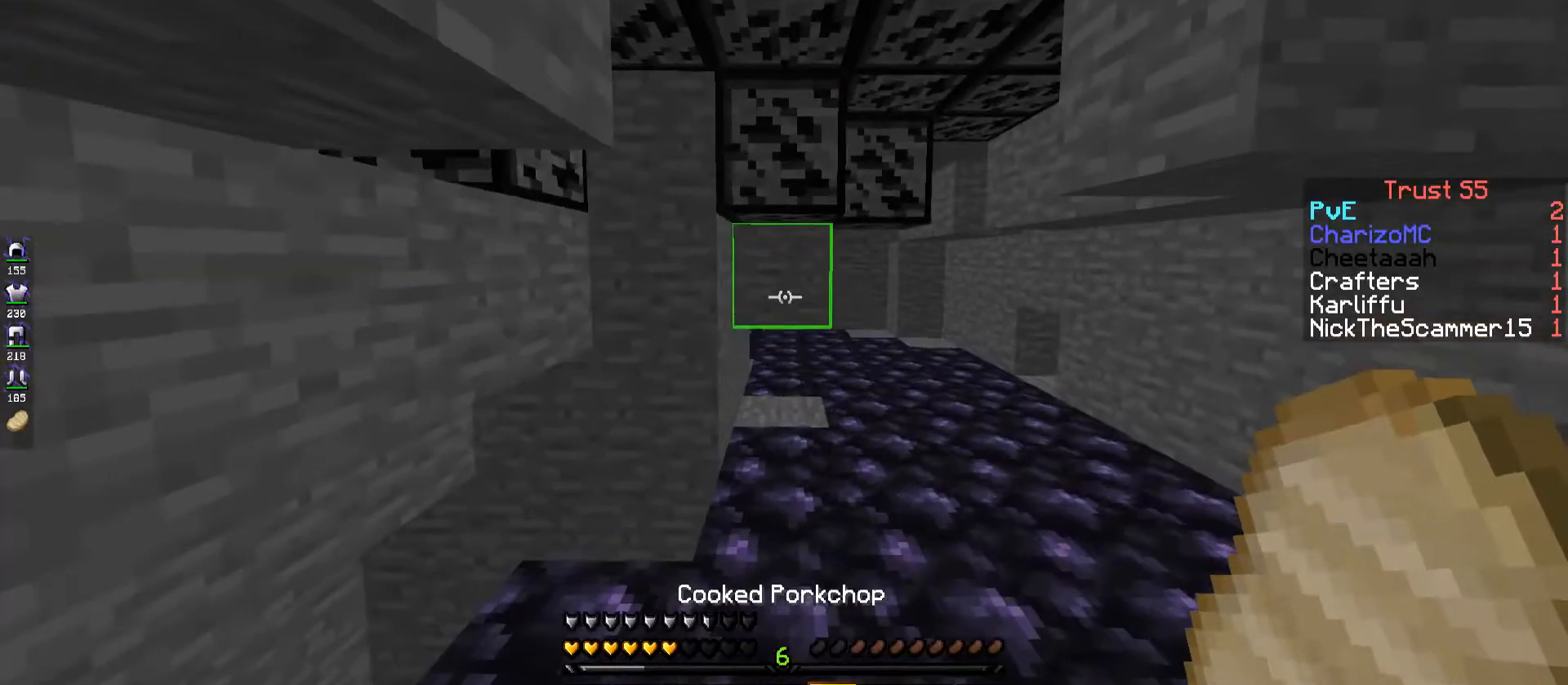
{"keys": ["d", "w"], "events": [[84, "d", "up"], [434, "d", "down"]]}
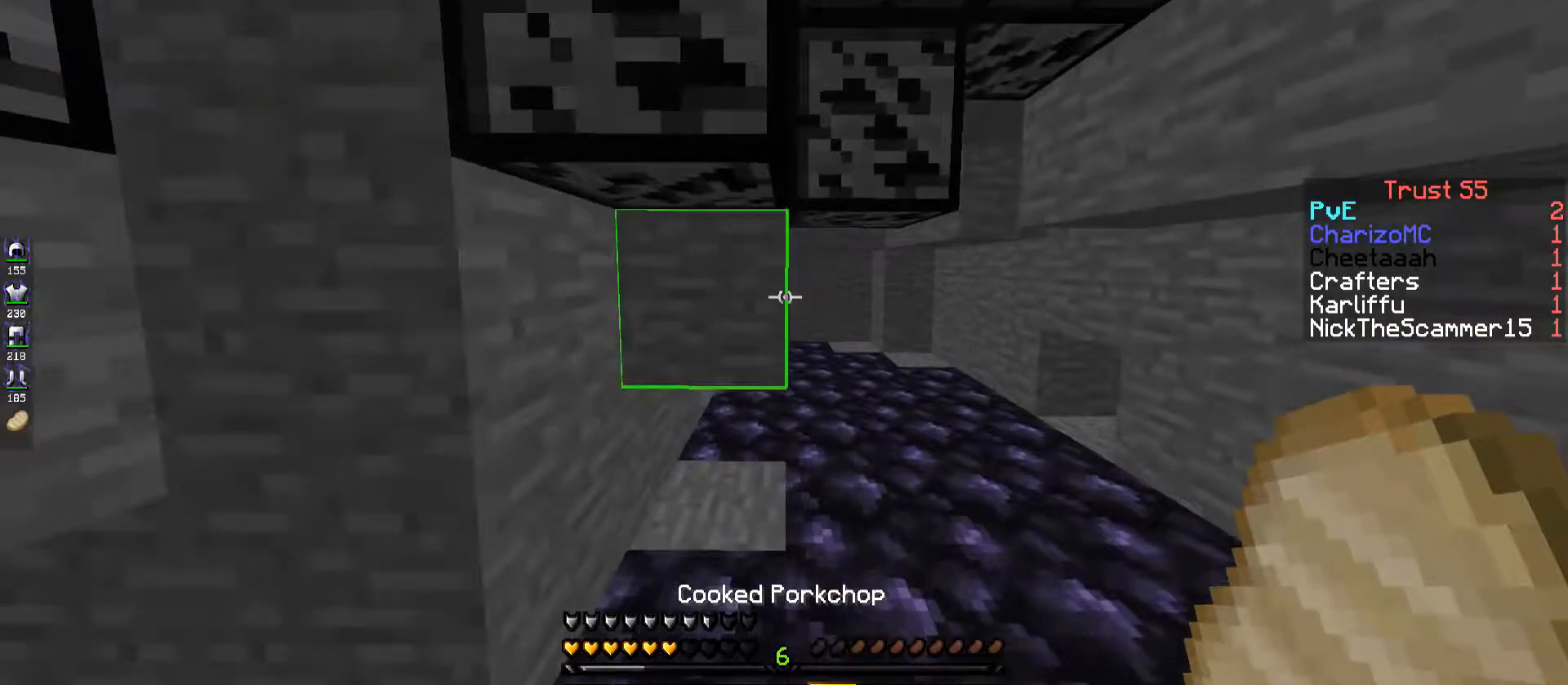
{"keys": ["w"], "events": [[234, "d", "up"]]}
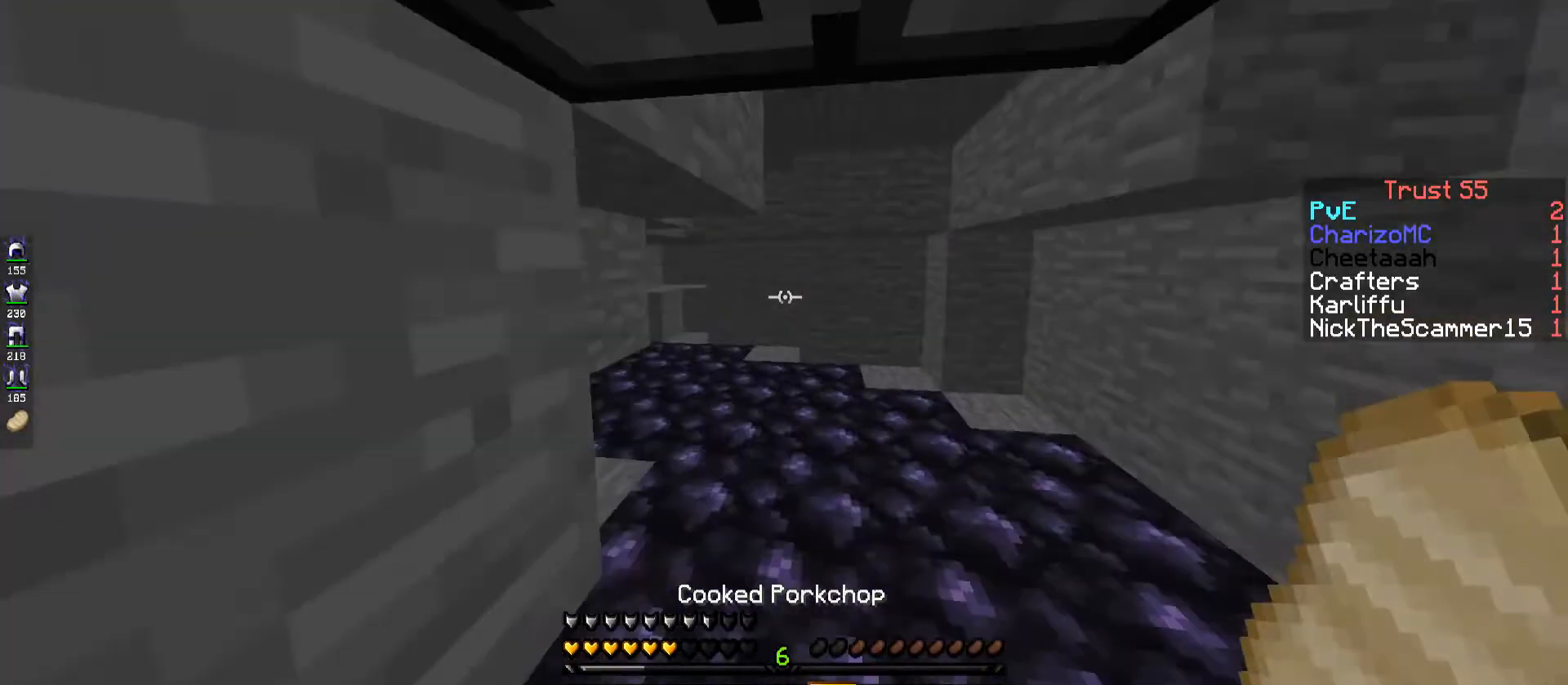
{"keys": ["d", "w"], "events": [[150, "d", "down"]]}
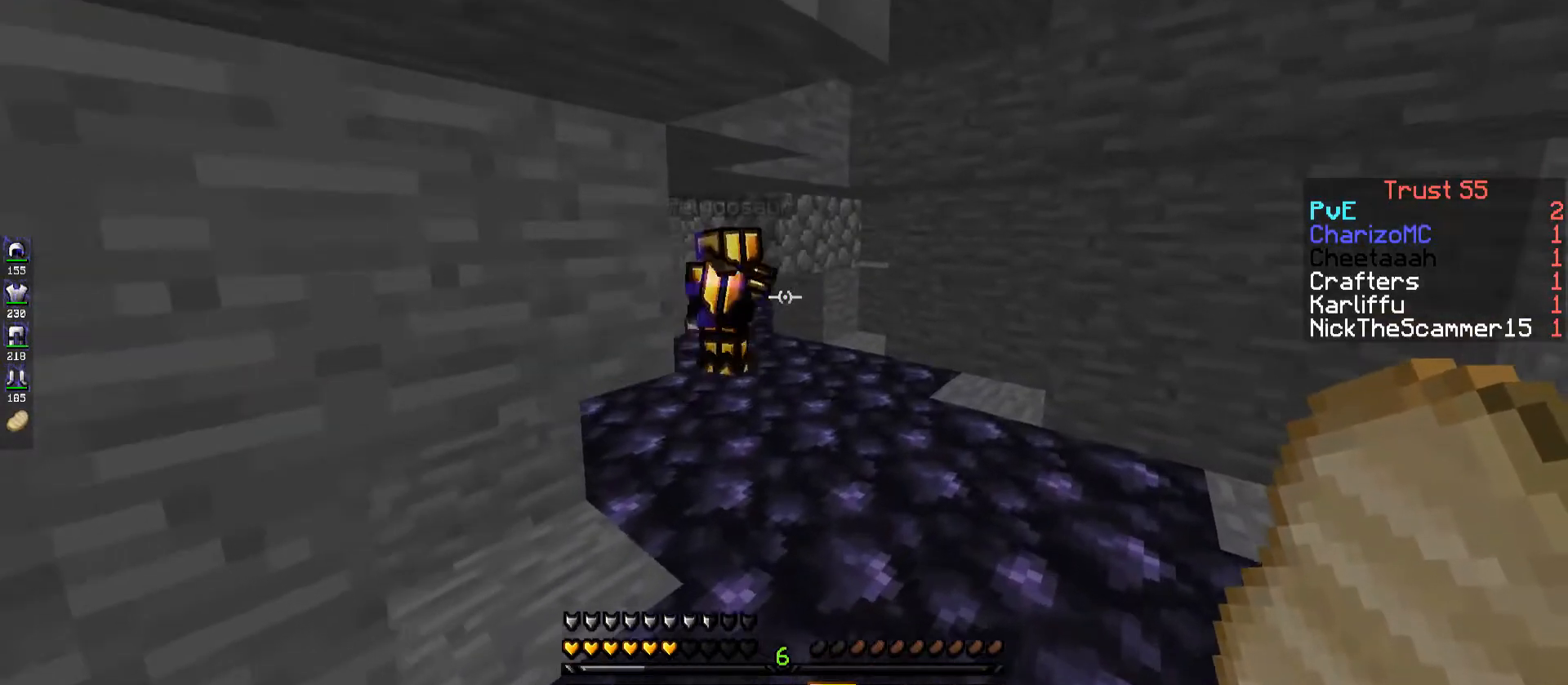
{"keys": [], "events": [[184, "d", "up"], [184, "w", "up"]]}
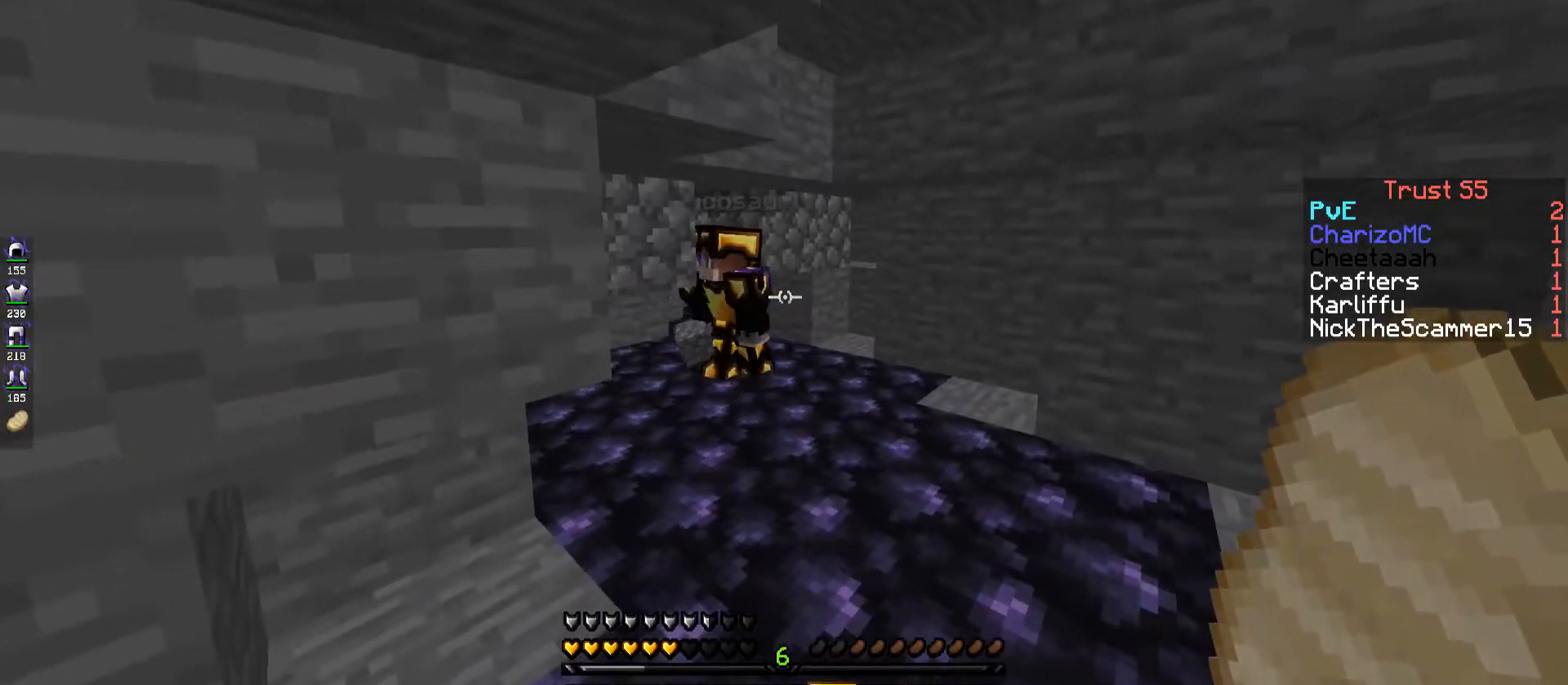
{"keys": ["a", "s"], "events": [[34, "s", "down"], [500, "a", "down"]]}
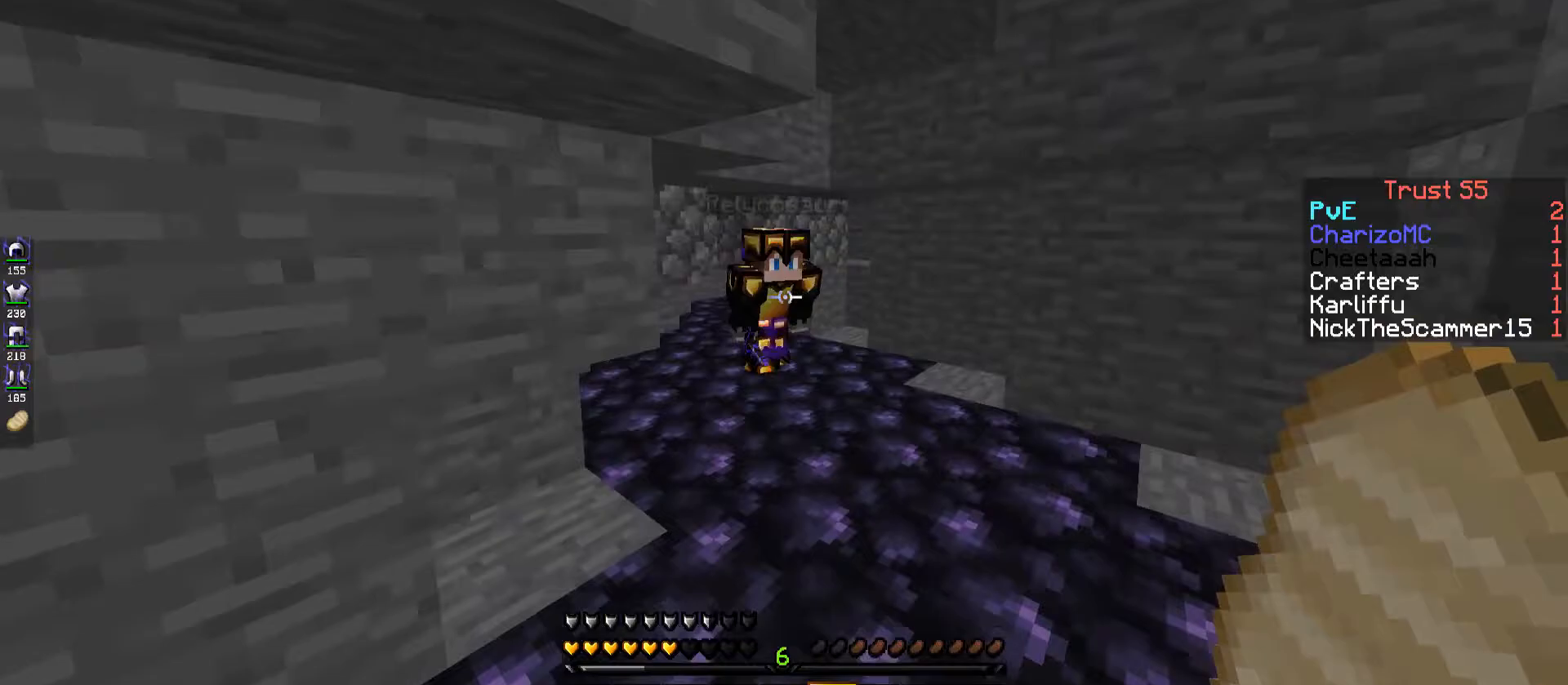
{"keys": ["s"], "events": [[300, "a", "up"]]}
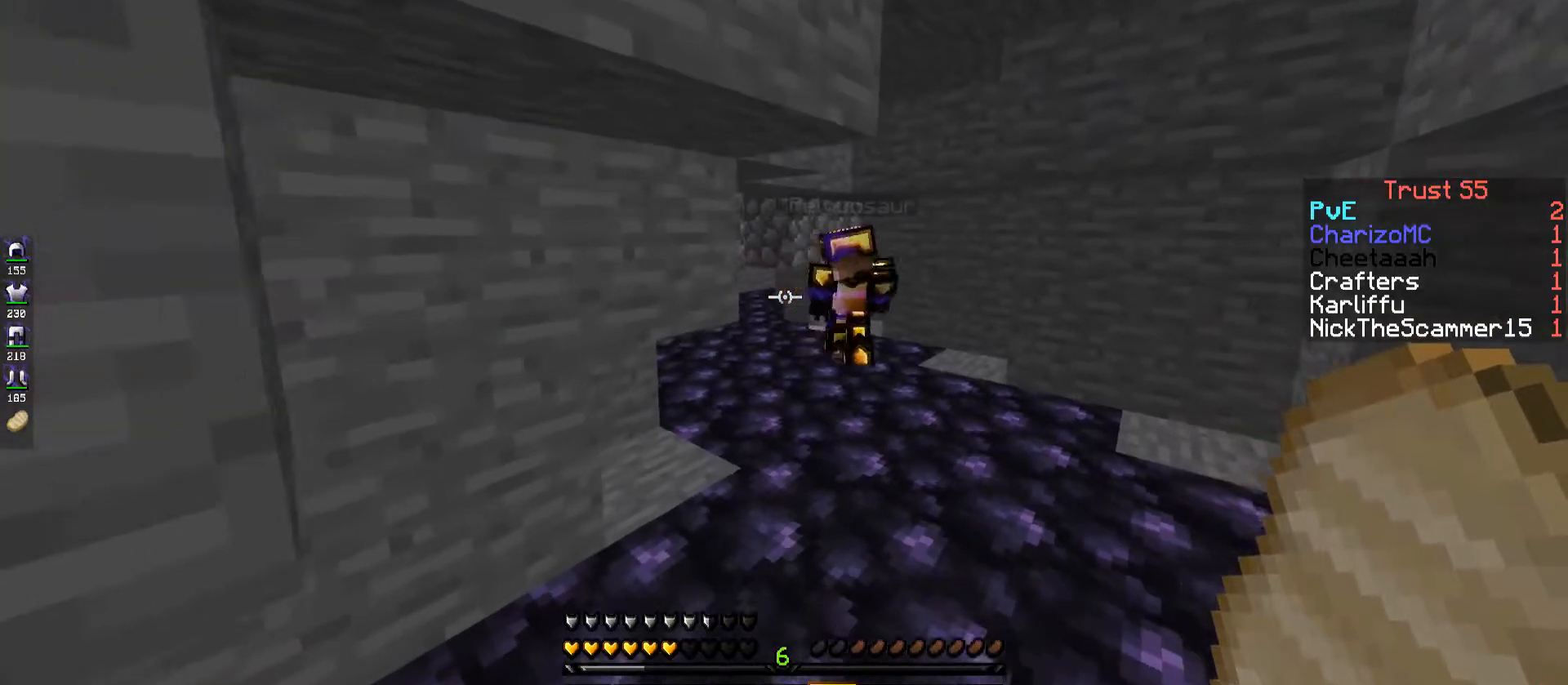
{"keys": ["a", "s"], "events": [[250, "a", "down"]]}
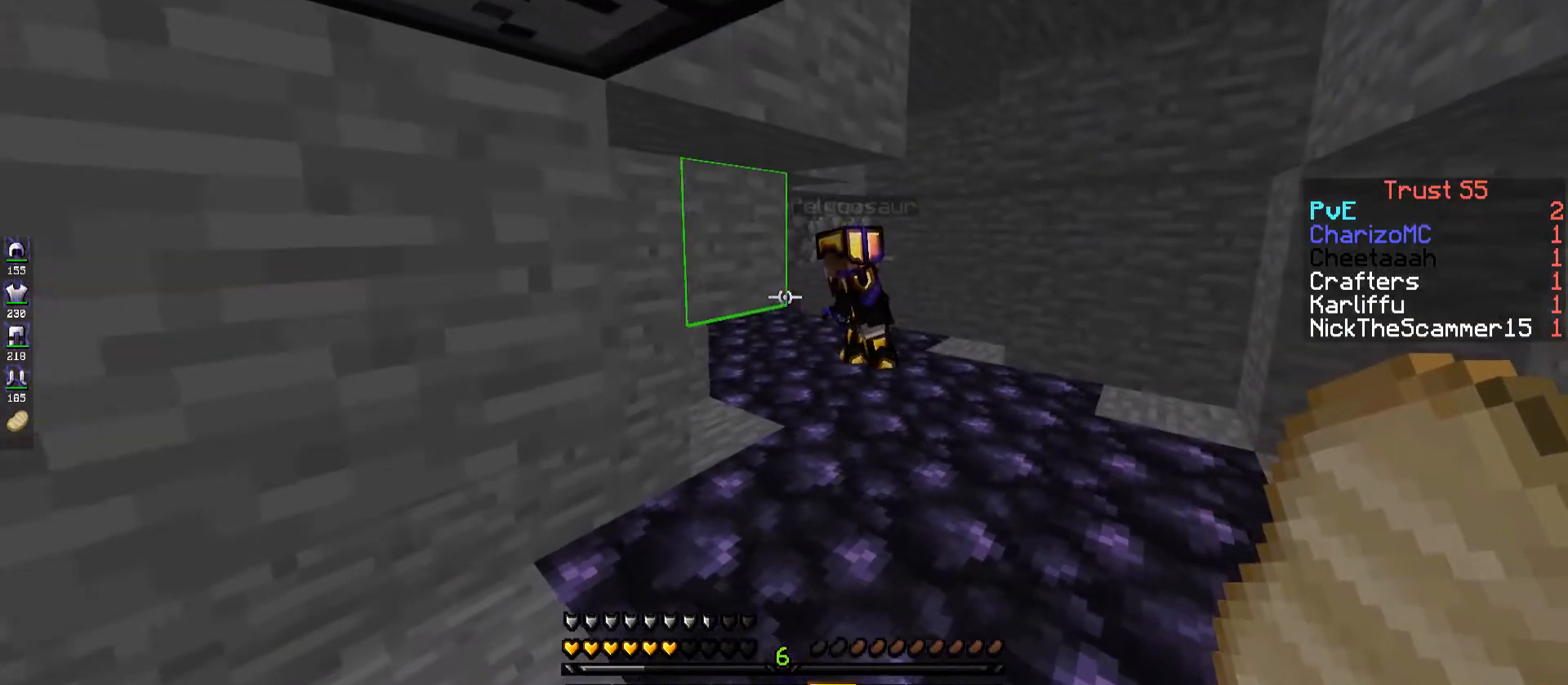
{"keys": ["a", "s"], "events": []}
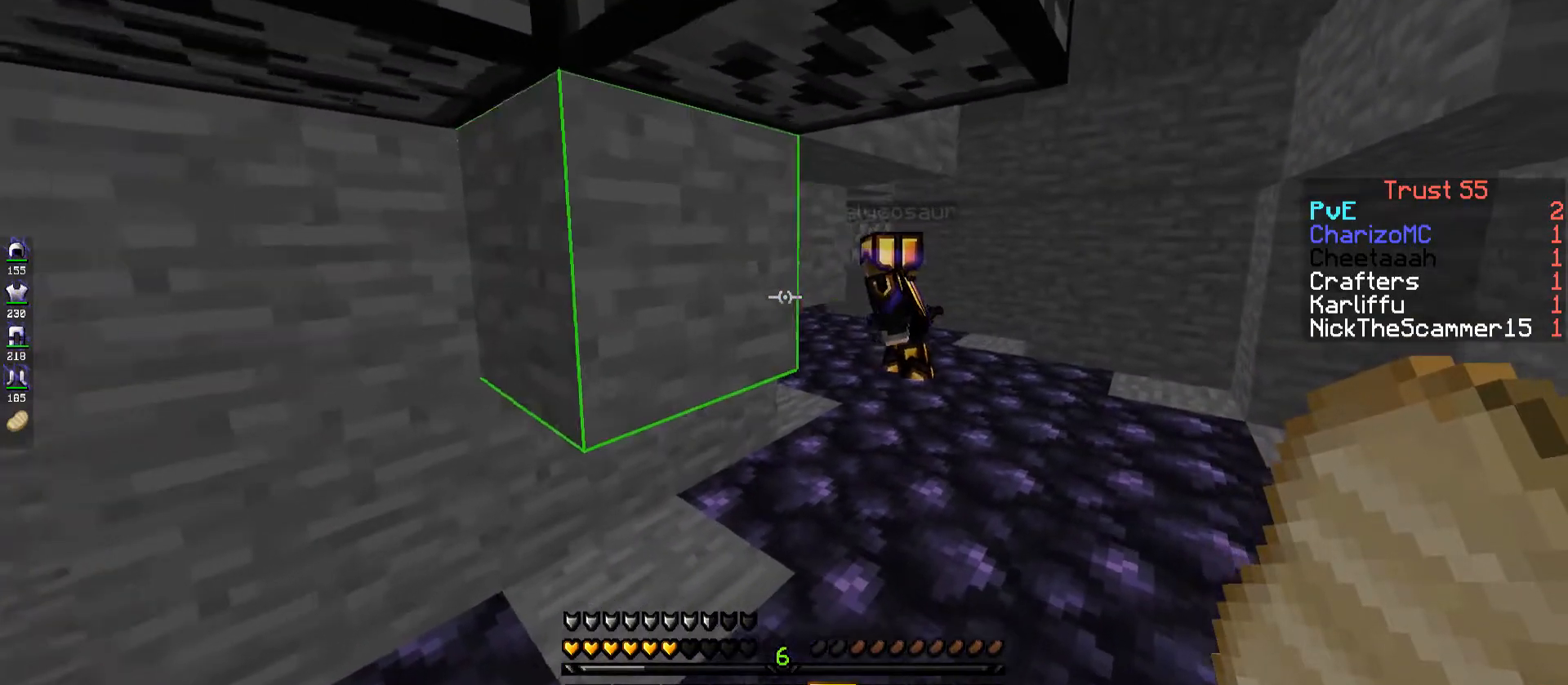
{"keys": ["a", "s"], "events": []}
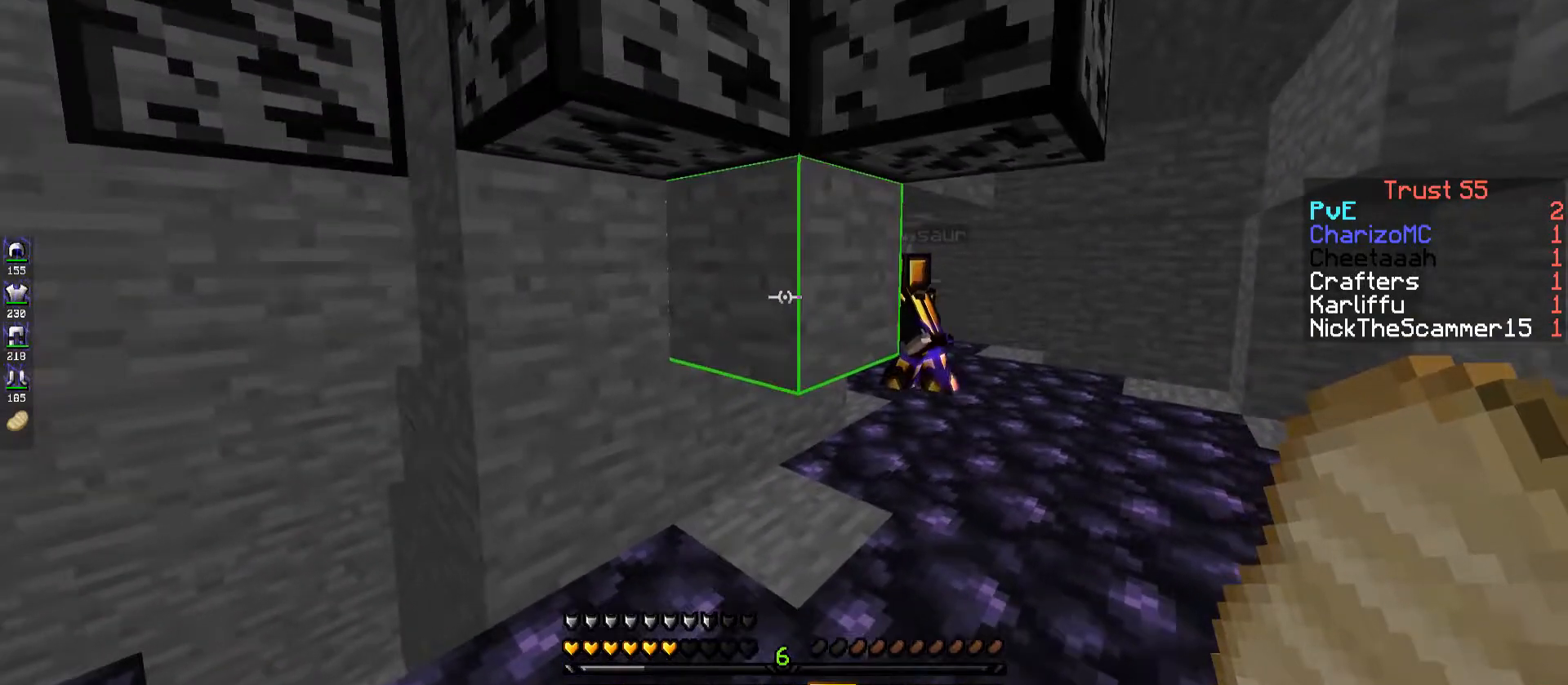
{"keys": ["a", "w"], "events": [[133, "s", "up"], [283, "w", "down"]]}
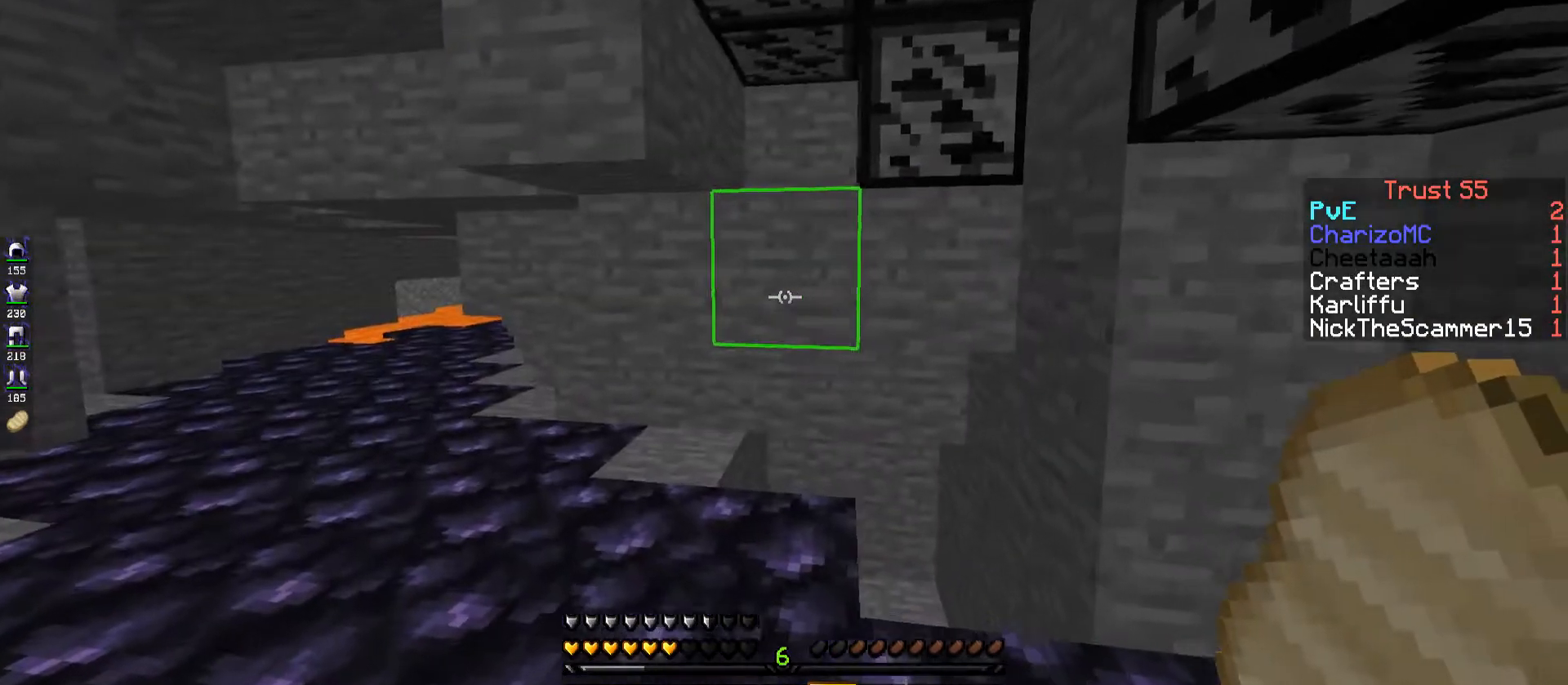
{"keys": ["a", "w"], "events": []}
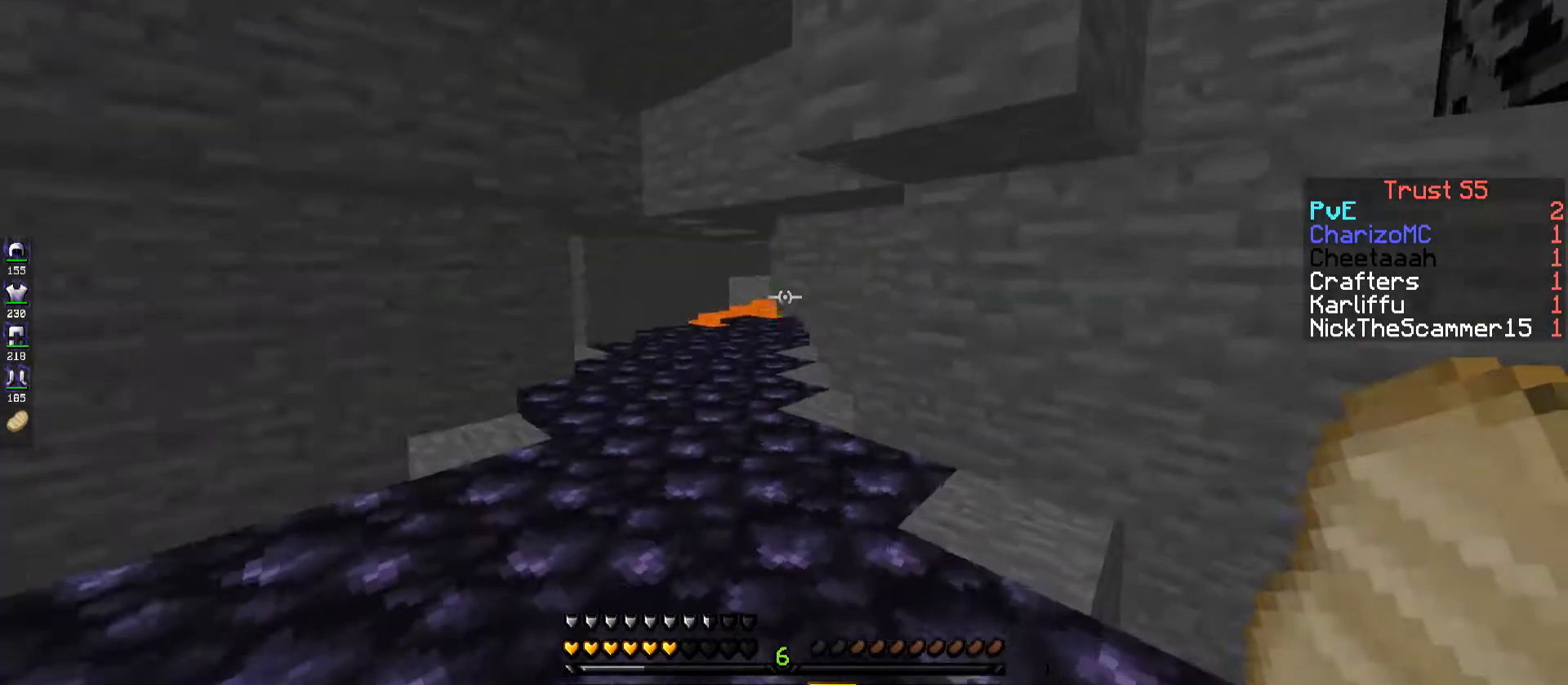
{"keys": ["a", "w"], "events": []}
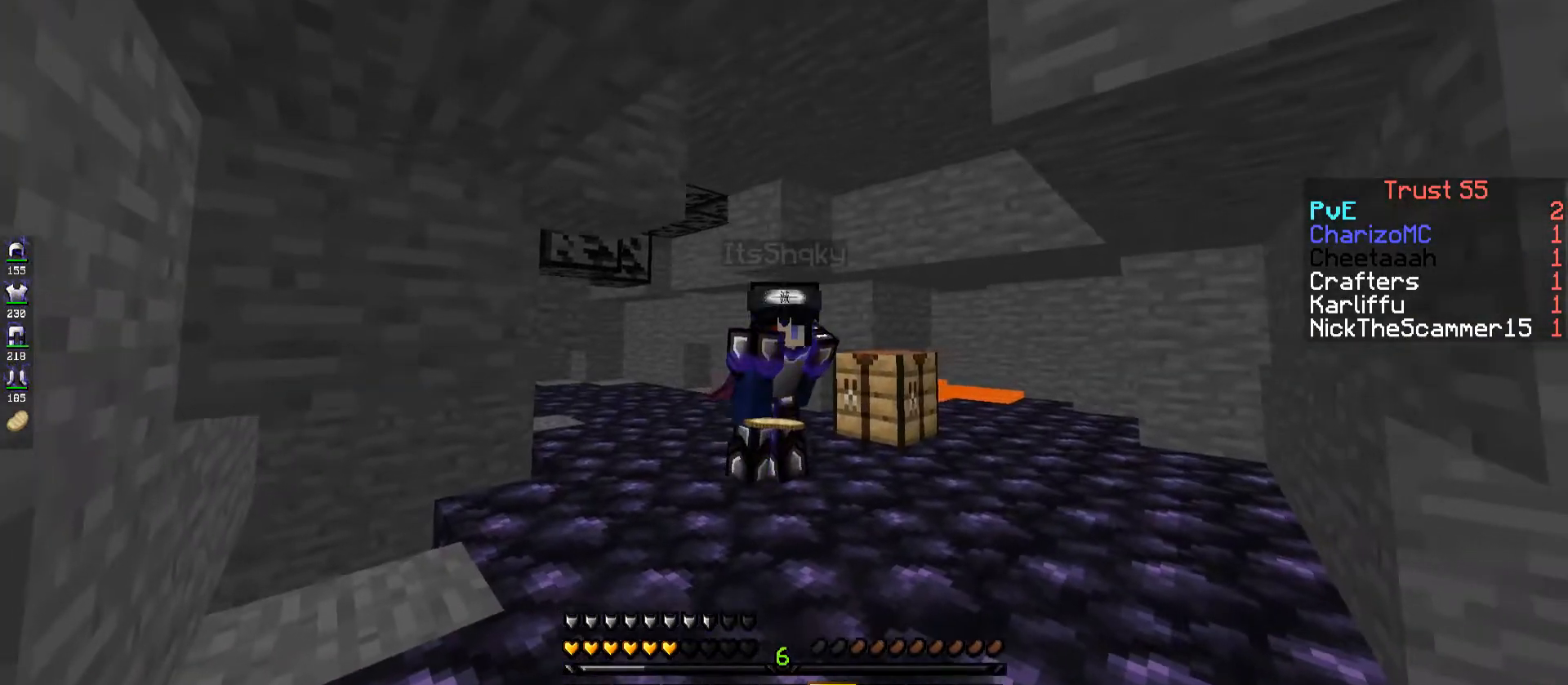
{"keys": ["w"], "events": [[417, "a", "up"]]}
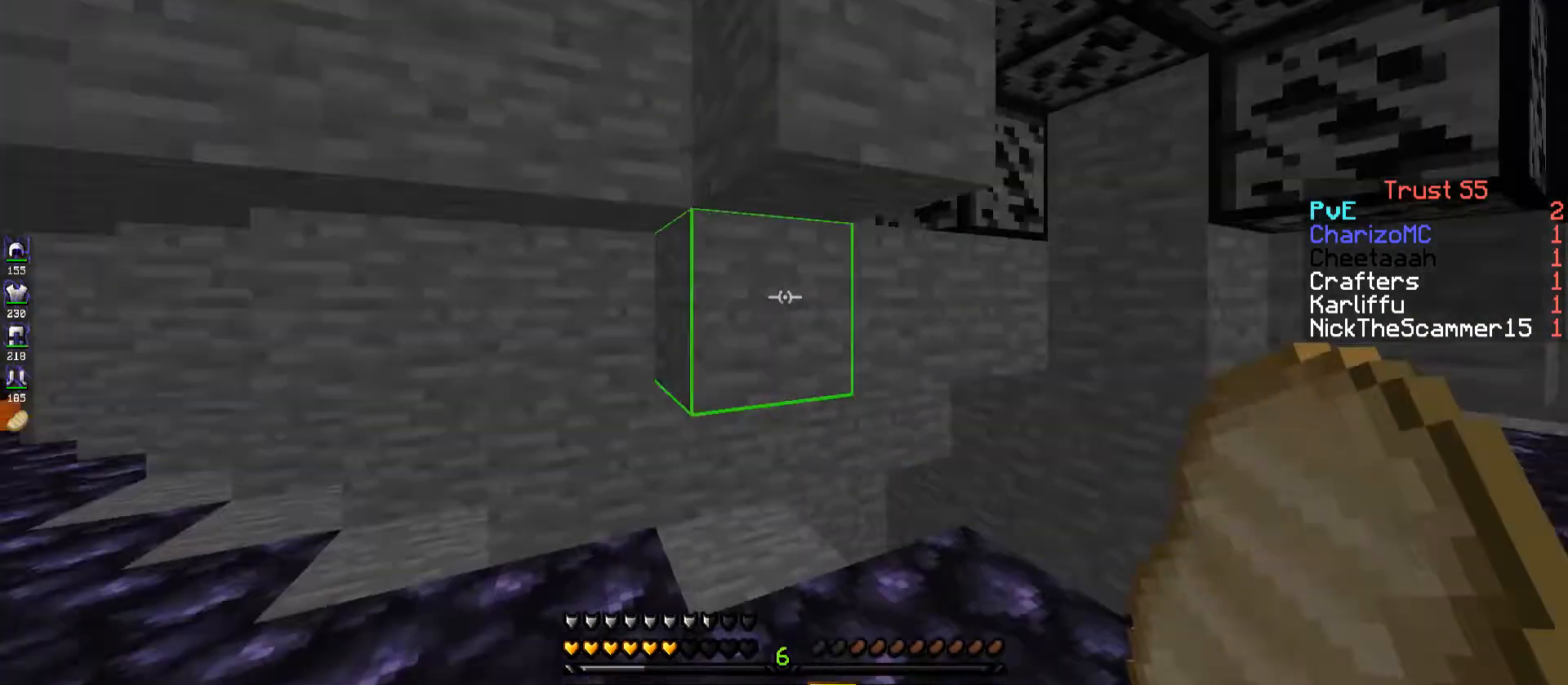
{"keys": [], "events": [[450, "w", "up"]]}
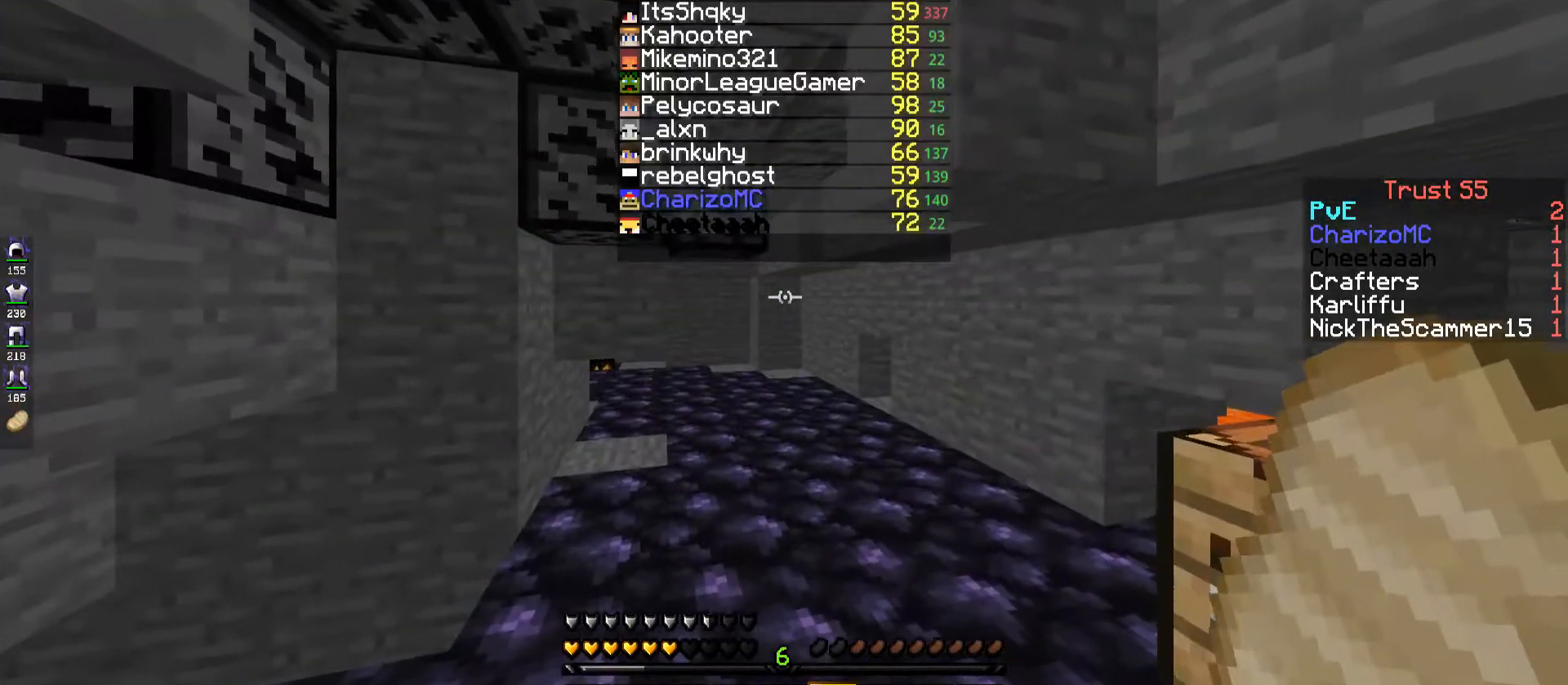
{"keys": ["d", "w"], "events": [[200, "w", "down"], [467, "d", "down"]]}
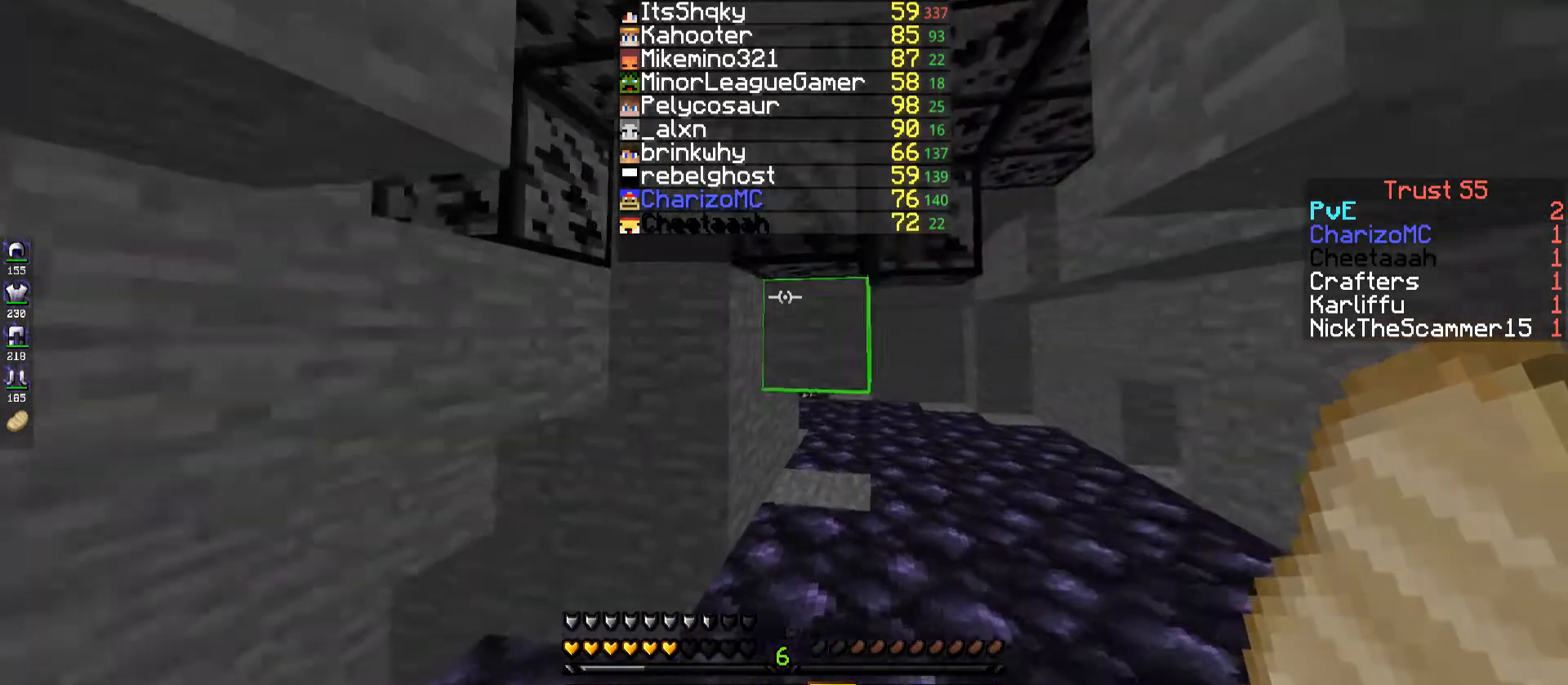
{"keys": ["d"], "events": [[17, "w", "up"]]}
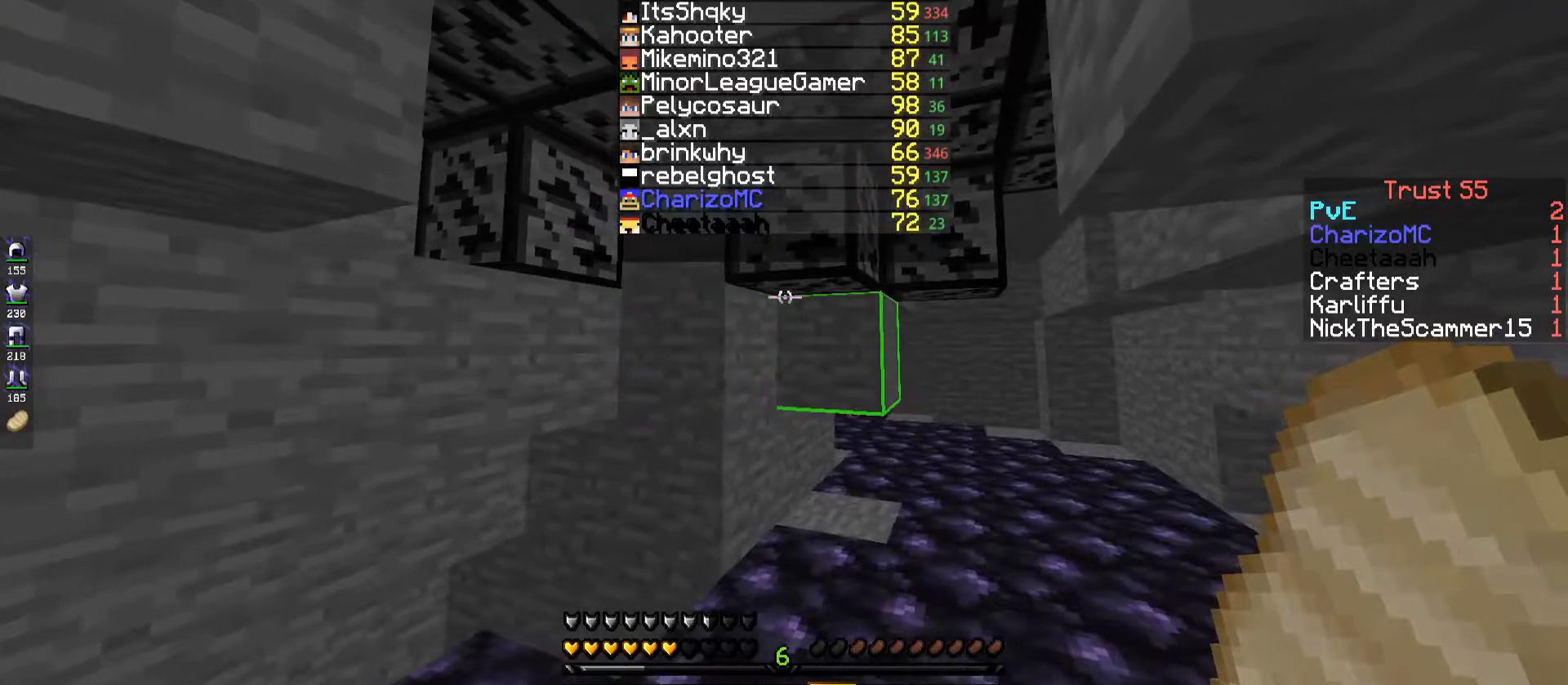
{"keys": [], "events": [[150, "d", "up"]]}
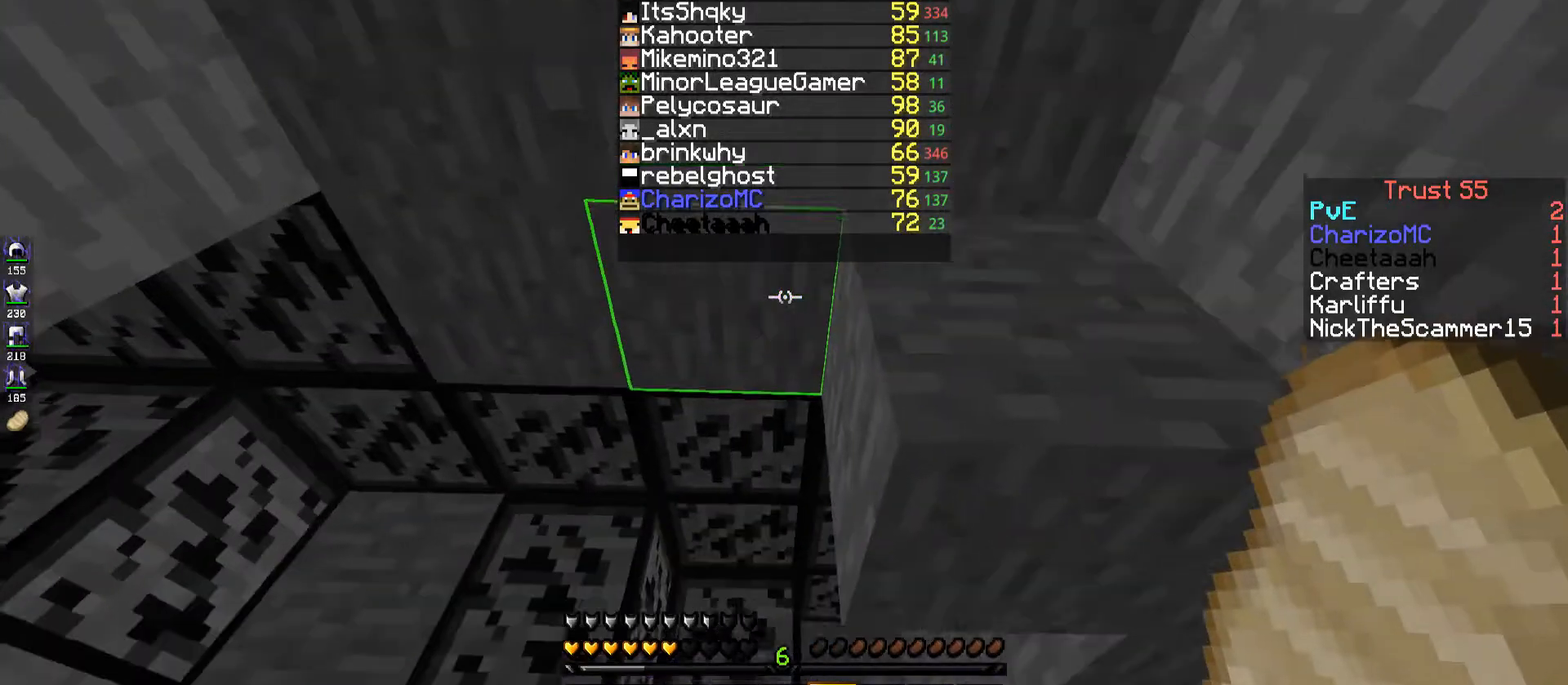
{"keys": [], "events": []}
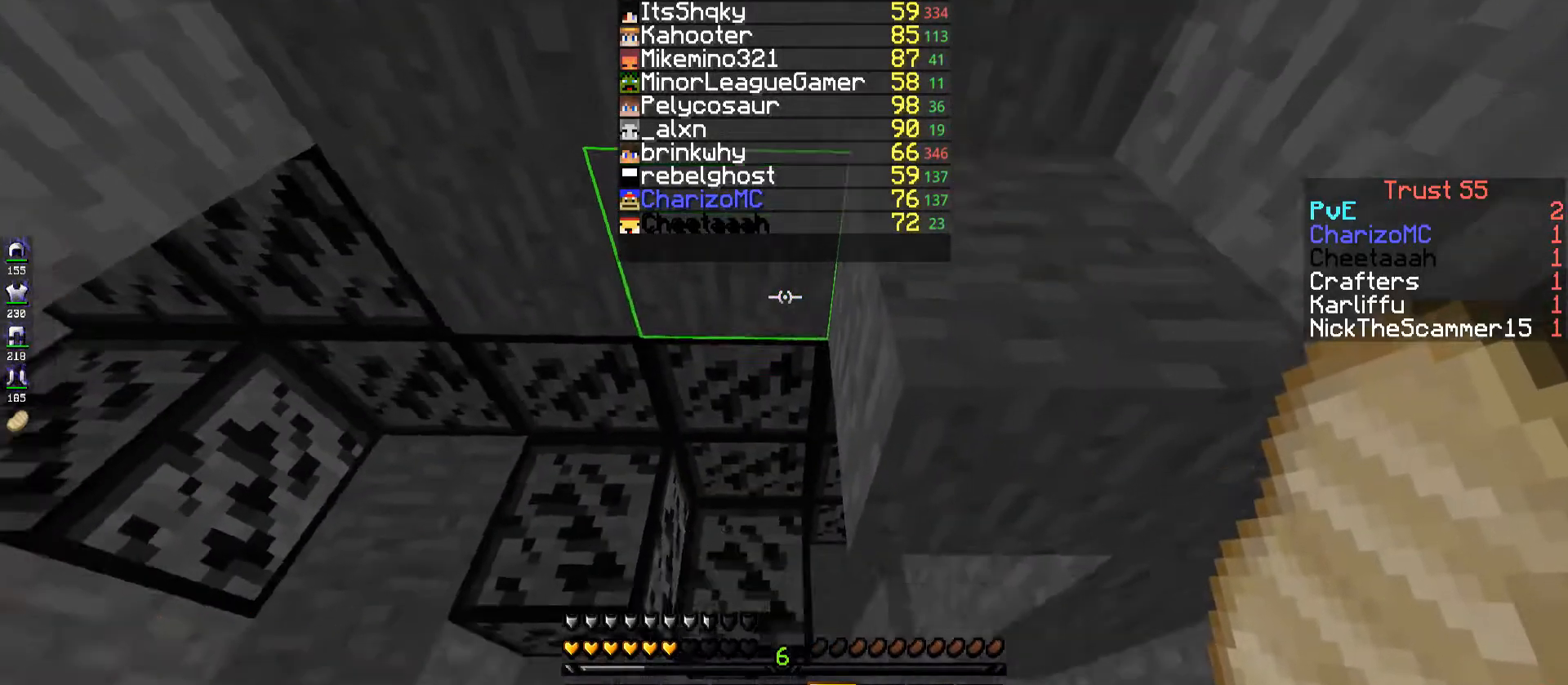
{"keys": [], "events": [[117, "w", "down"], [467, "w", "up"]]}
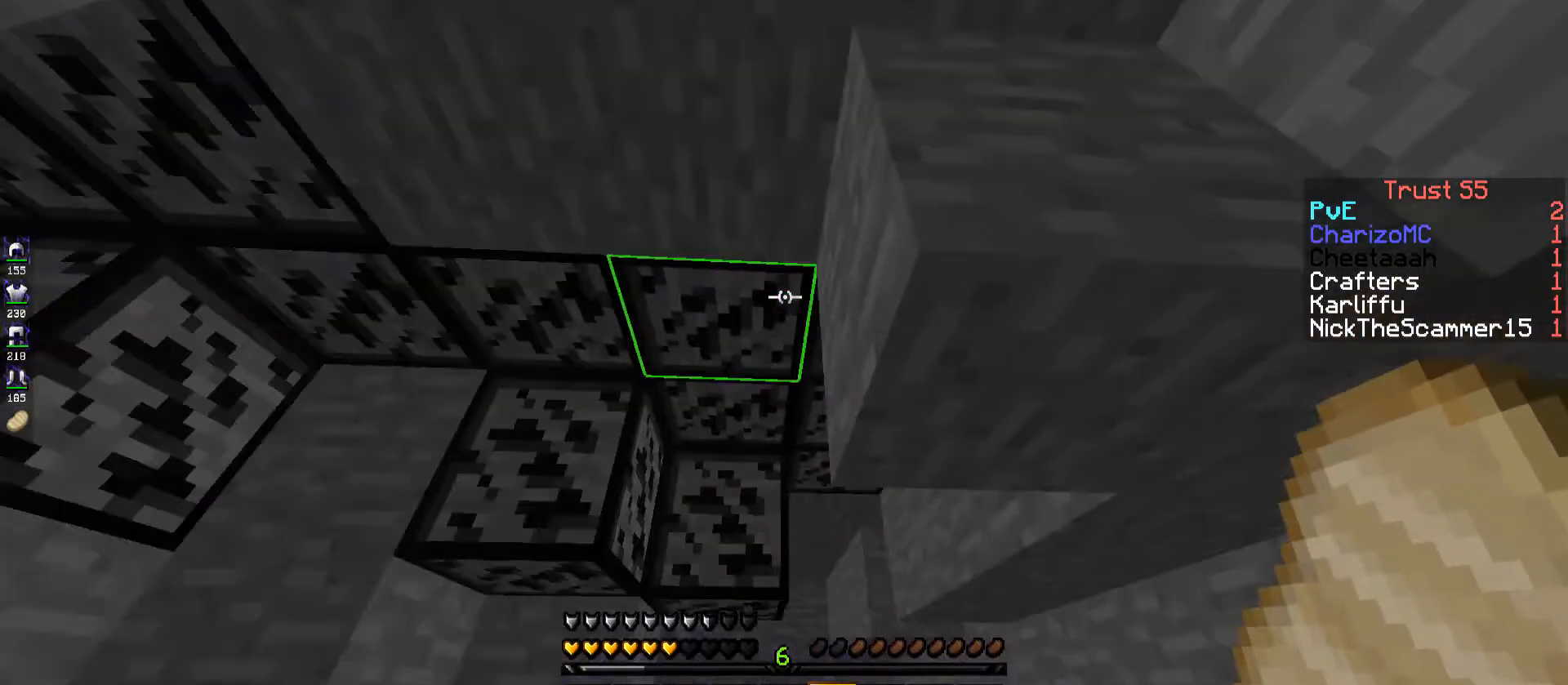
{"keys": ["a"], "events": [[350, "a", "down"]]}
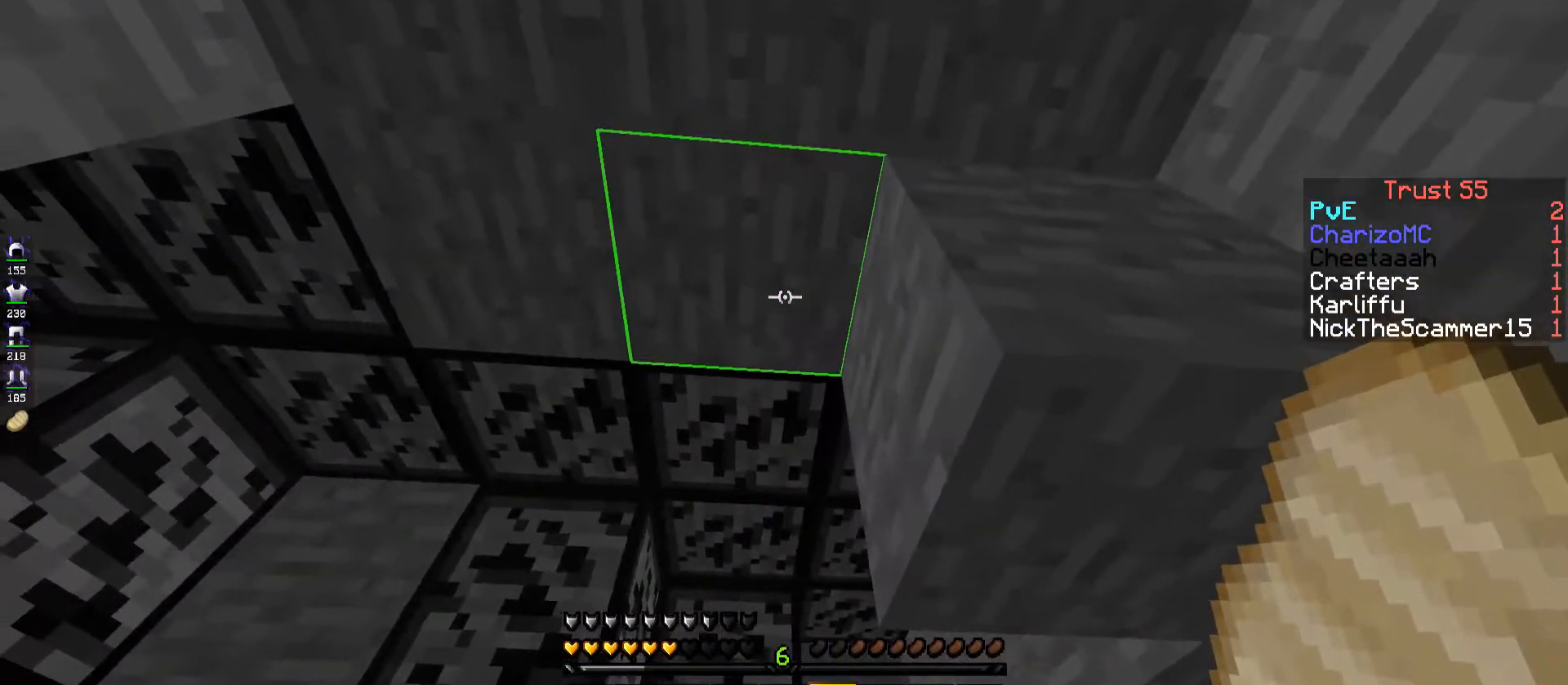
{"keys": [], "events": [[117, "a", "up"]]}